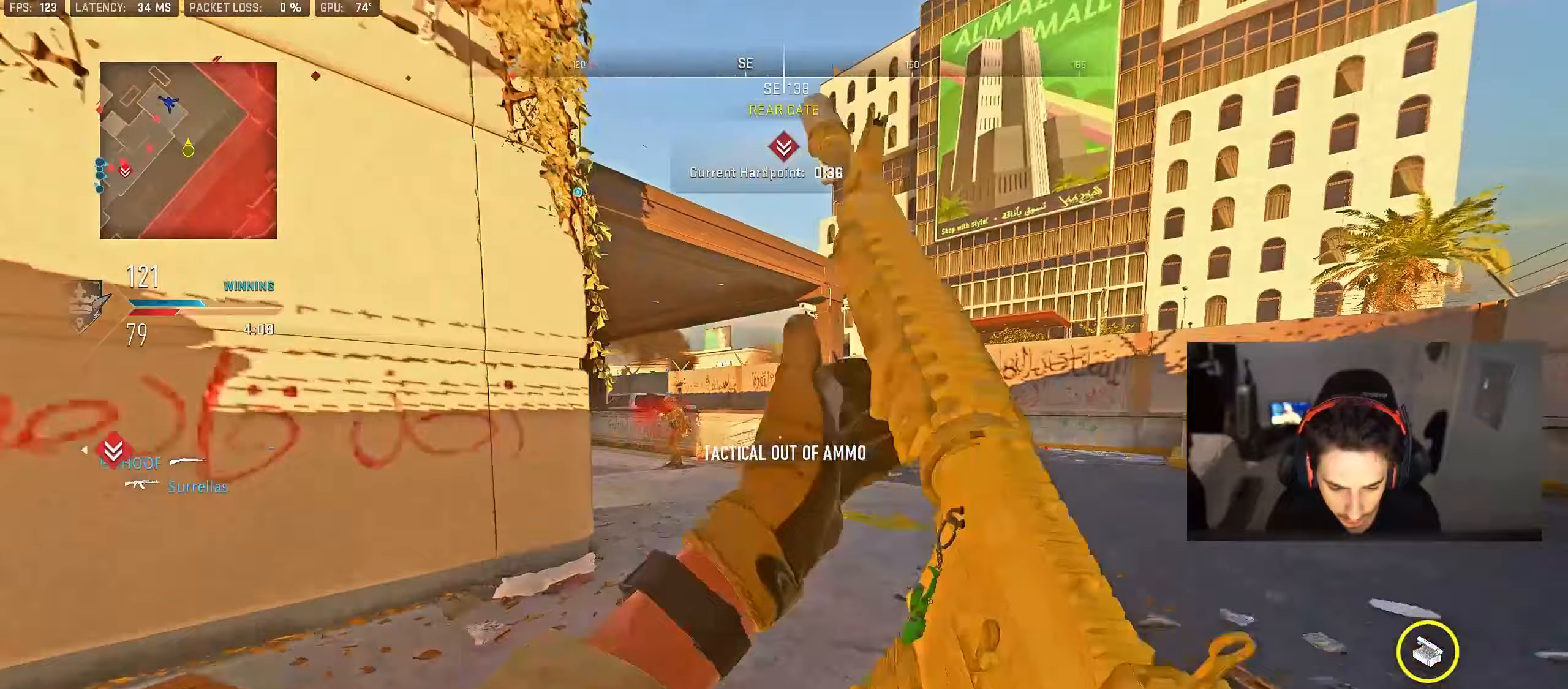
Gameplay with a controller (PlayStation layout); each line is a JSON object with the inputs held at the frame after it. "events" lists button and stick changes between this image and that frame as [ms after this image, input, new state], when the widget could be followed in between.
{"buttons": [], "left_stick": "down-right", "right_stick": "left", "events": [[100, "CROSS", "down"], [133, "L2", "down"], [183, "right_stick", "down-left"], [200, "CROSS", "up"], [217, "left_stick", "right"], [317, "right_stick", "center"], [333, "left_stick", "down-right"], [433, "L2", "up"], [433, "right_stick", "left"]]}
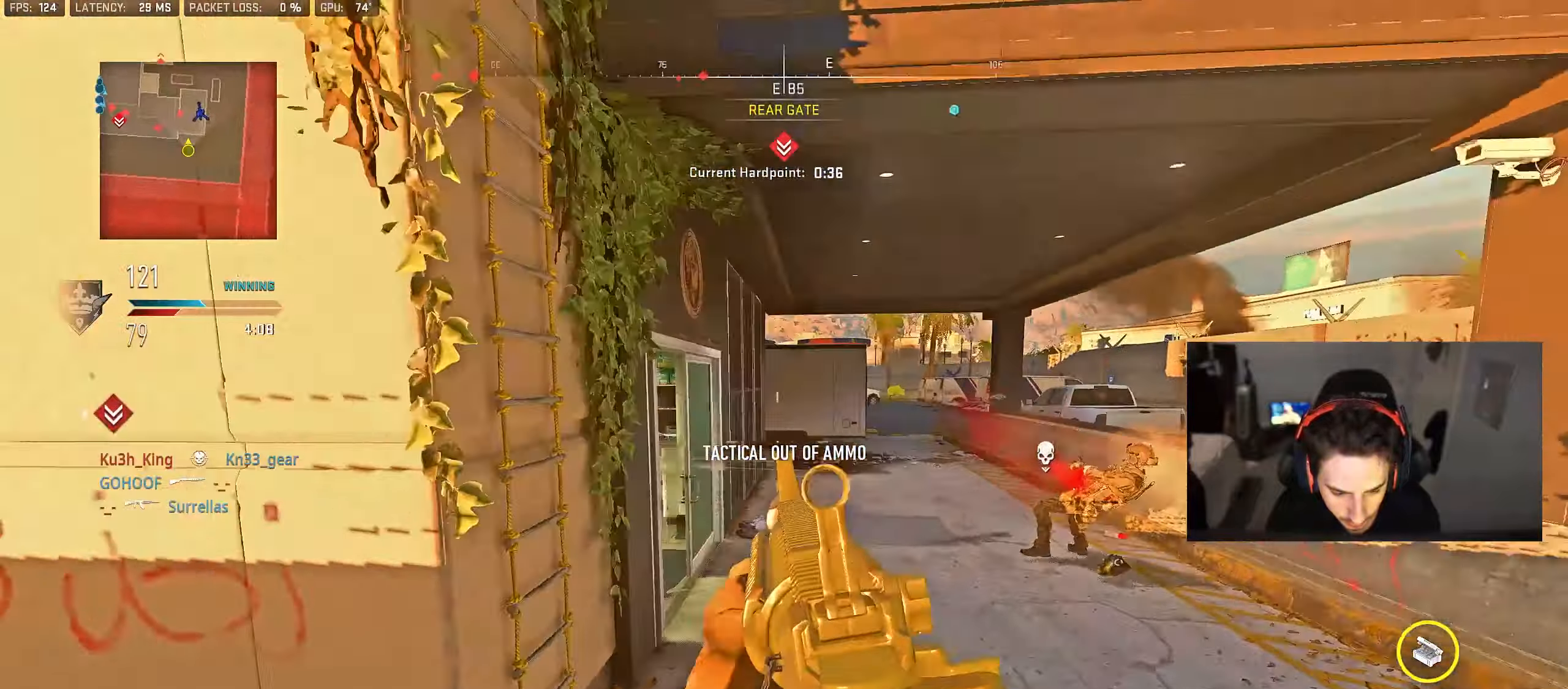
{"buttons": ["L2"], "left_stick": "down-right", "right_stick": "center", "events": [[200, "L2", "down"], [333, "right_stick", "center"]]}
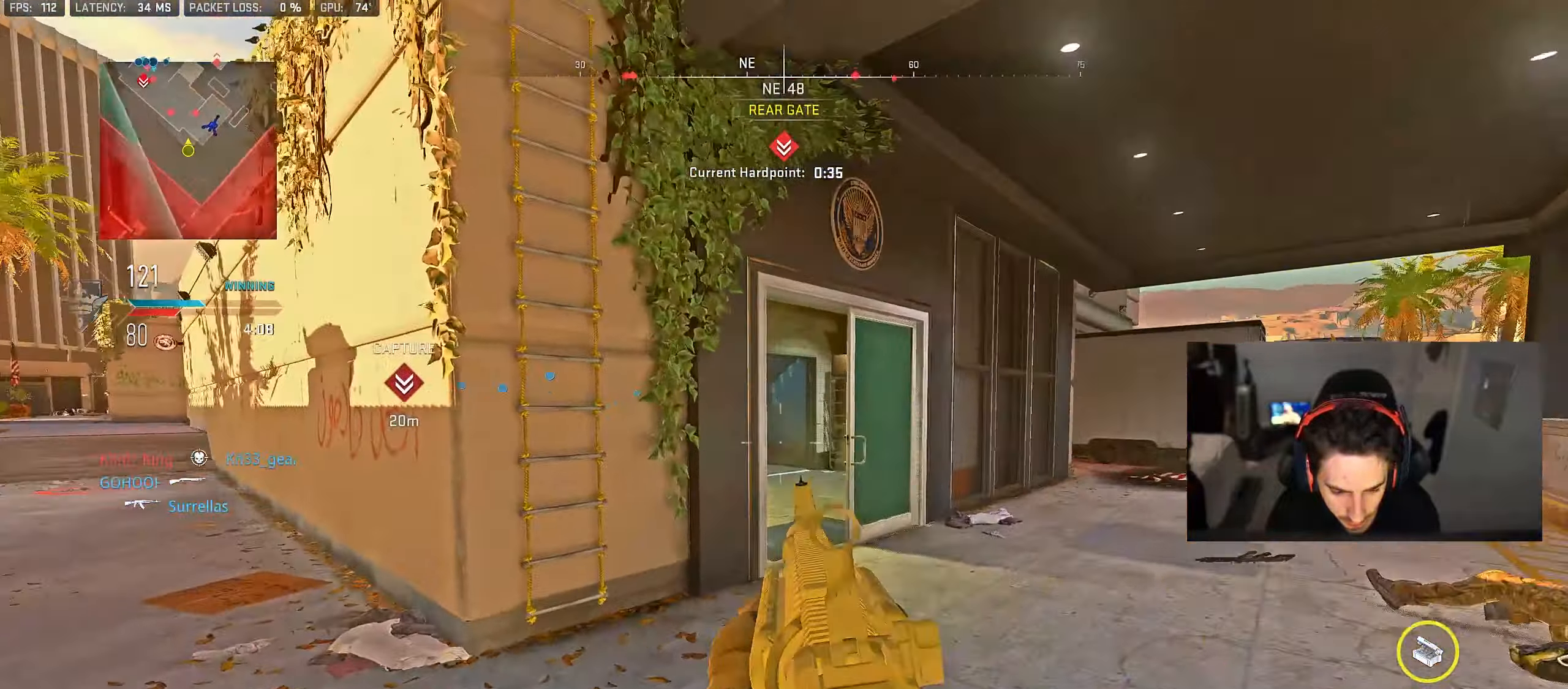
{"buttons": ["L2"], "left_stick": "down-right", "right_stick": "center", "events": [[167, "L2", "up"], [300, "L2", "down"]]}
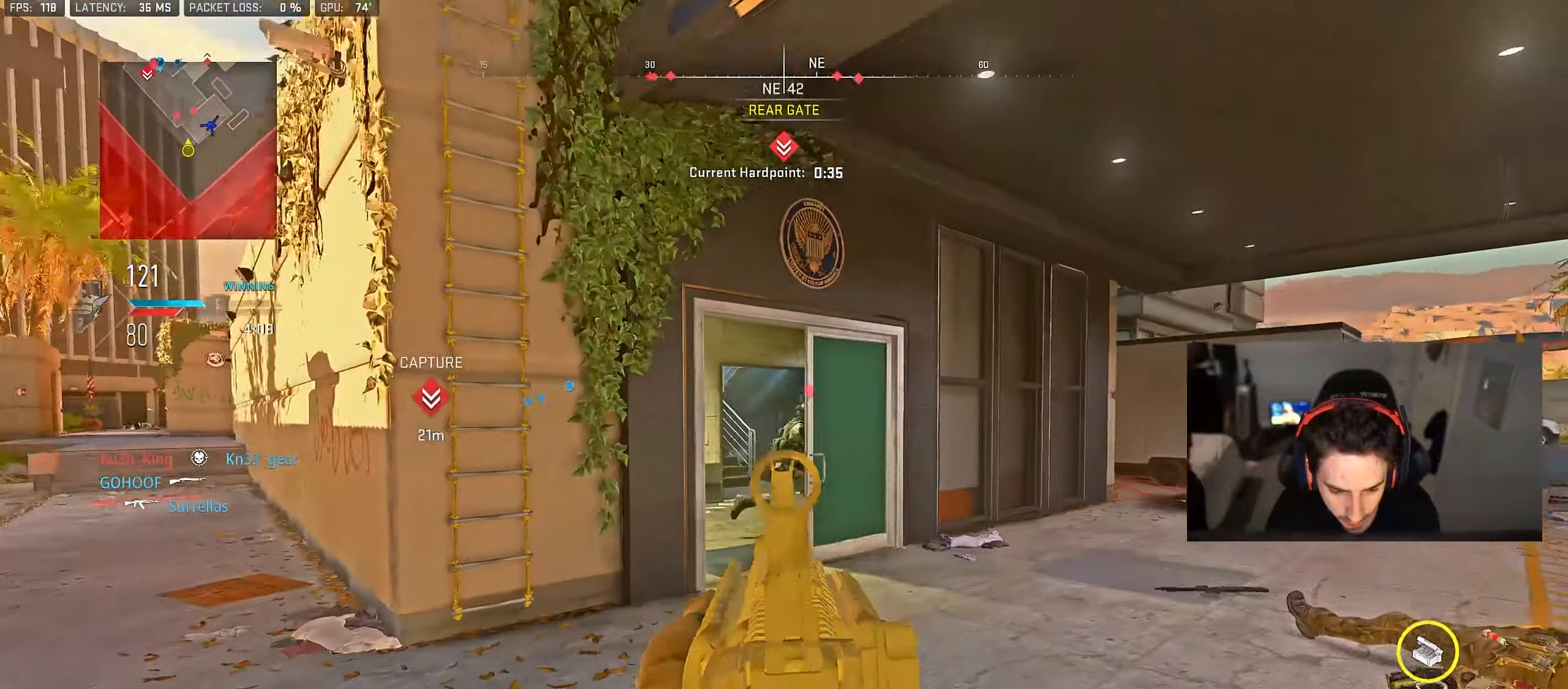
{"buttons": ["L2"], "left_stick": "down-left", "right_stick": "center", "events": [[100, "R2", "down"], [133, "right_stick", "right"], [167, "left_stick", "down-left"], [217, "right_stick", "center"], [500, "R2", "up"]]}
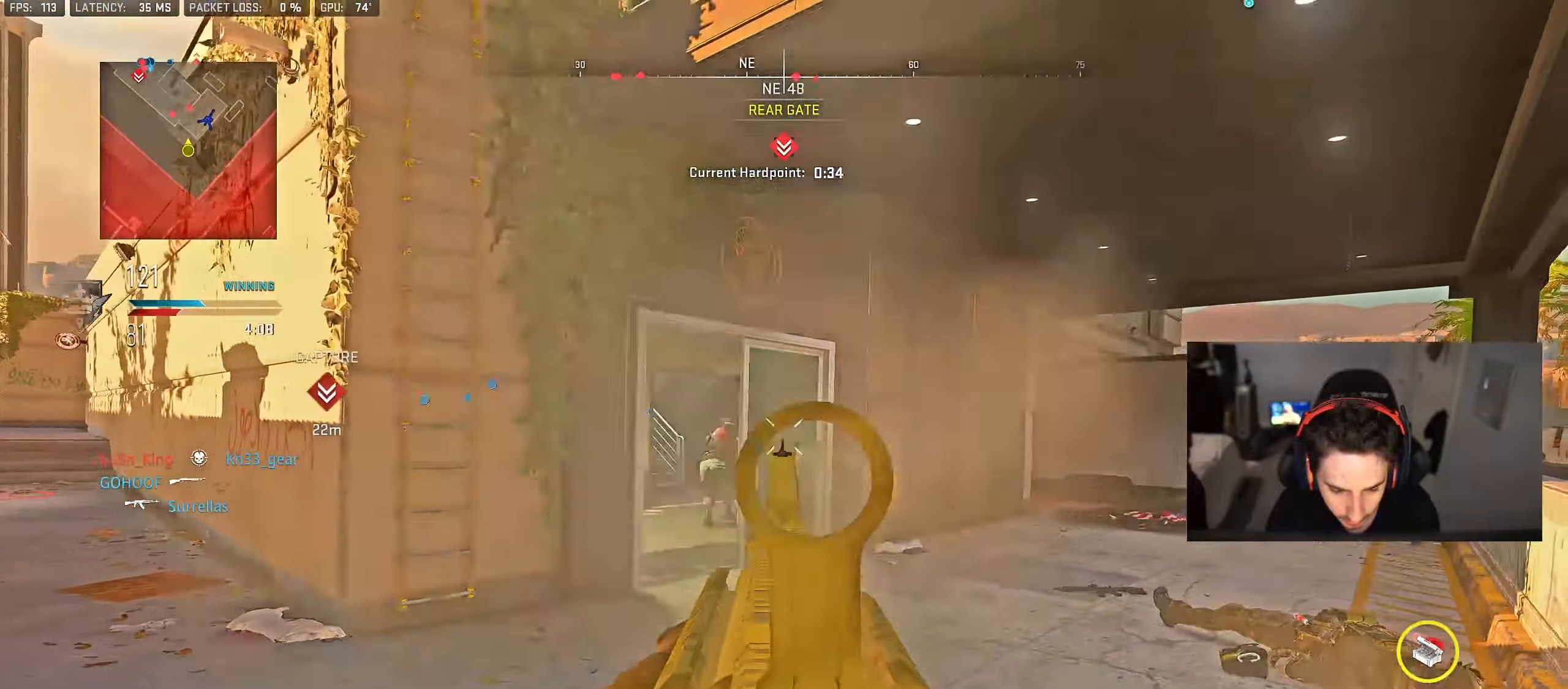
{"buttons": ["L2", "R2"], "left_stick": "down-right", "right_stick": "down", "events": [[50, "right_stick", "down-left"], [67, "left_stick", "down-right"], [133, "R2", "down"], [150, "right_stick", "center"], [233, "right_stick", "right"], [317, "right_stick", "down-left"], [367, "right_stick", "center"], [483, "right_stick", "down"]]}
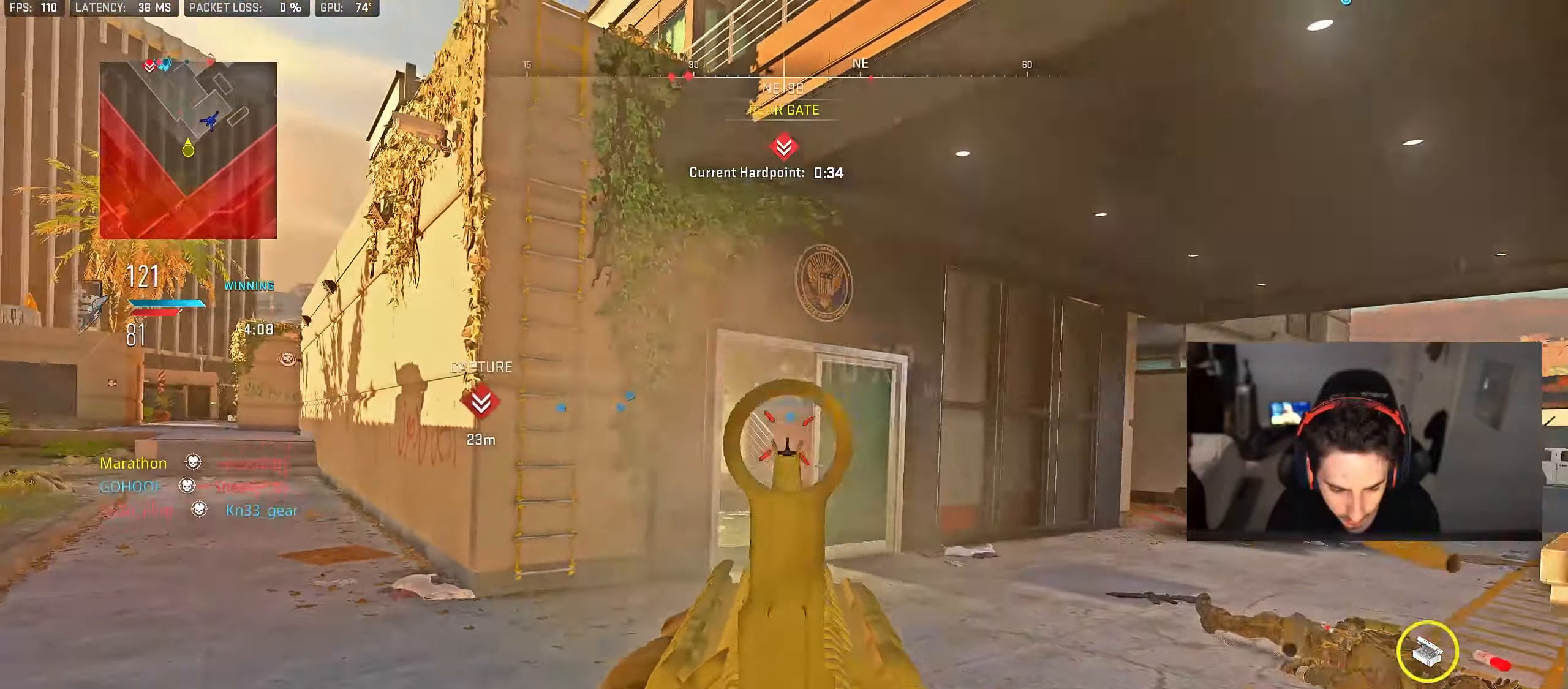
{"buttons": [], "left_stick": "up", "right_stick": "center", "events": [[83, "L2", "up"], [183, "R2", "up"], [183, "right_stick", "right"], [283, "left_stick", "up-right"], [333, "left_stick", "up"], [350, "right_stick", "center"], [400, "SQUARE", "down"], [450, "SQUARE", "up"]]}
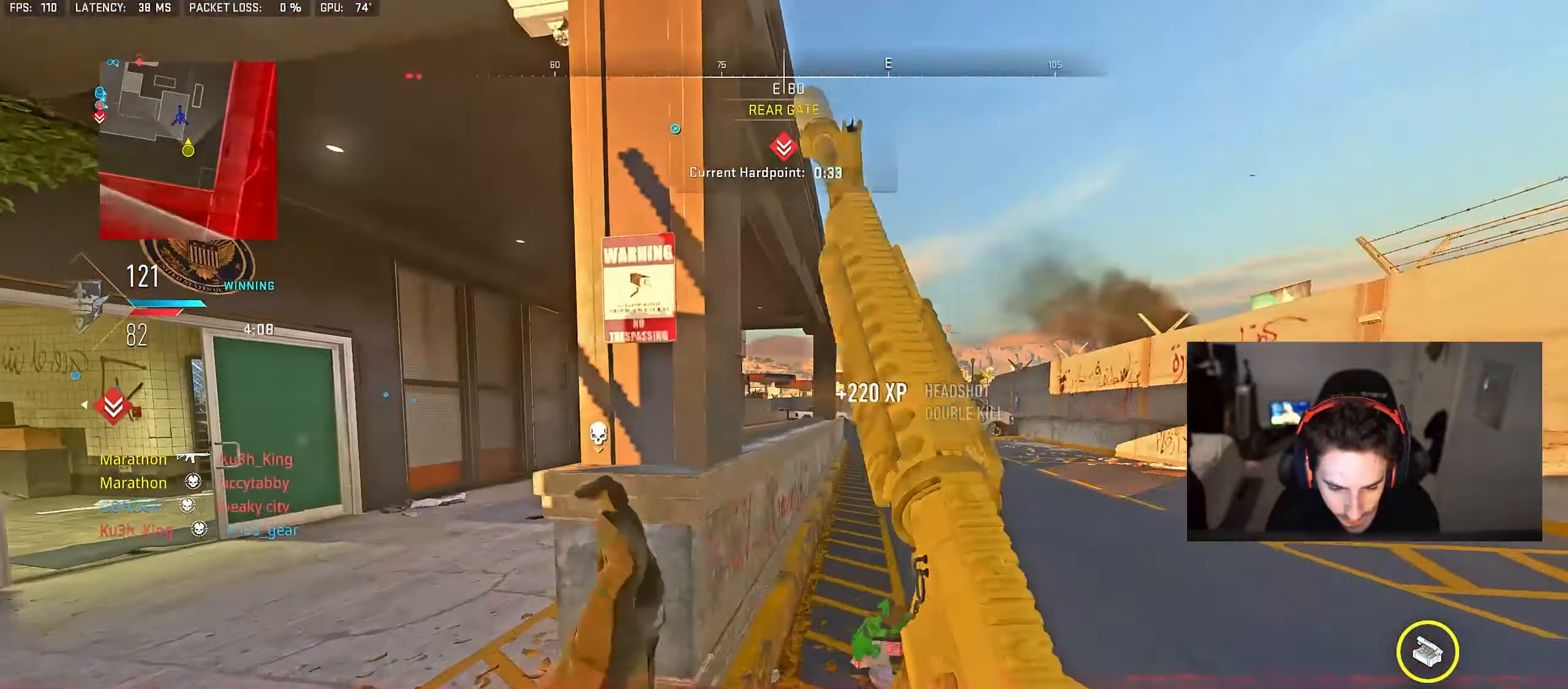
{"buttons": [], "left_stick": "up", "right_stick": "left", "events": [[183, "R3", "down"], [283, "R3", "up"], [483, "right_stick", "left"]]}
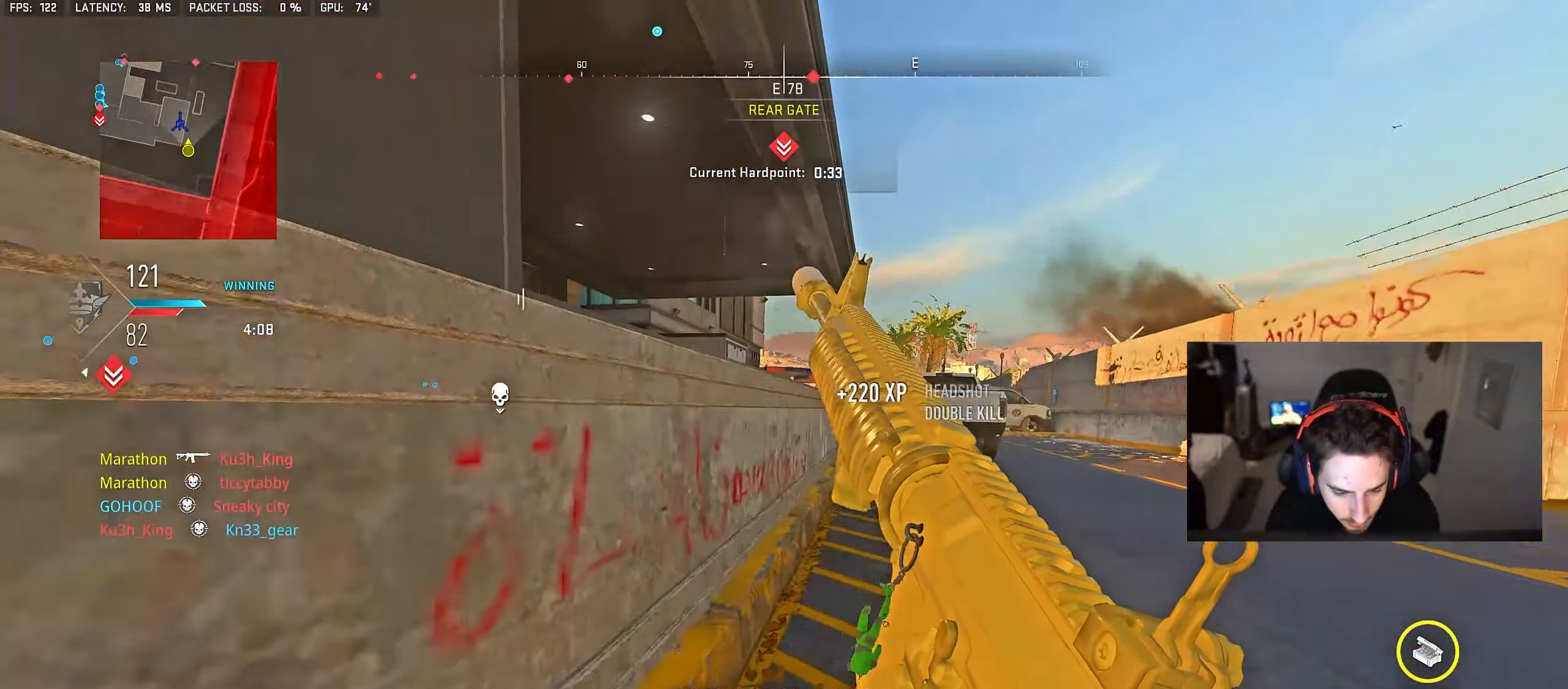
{"buttons": [], "left_stick": "down", "right_stick": "center", "events": [[117, "right_stick", "center"], [300, "left_stick", "center"], [467, "left_stick", "down"]]}
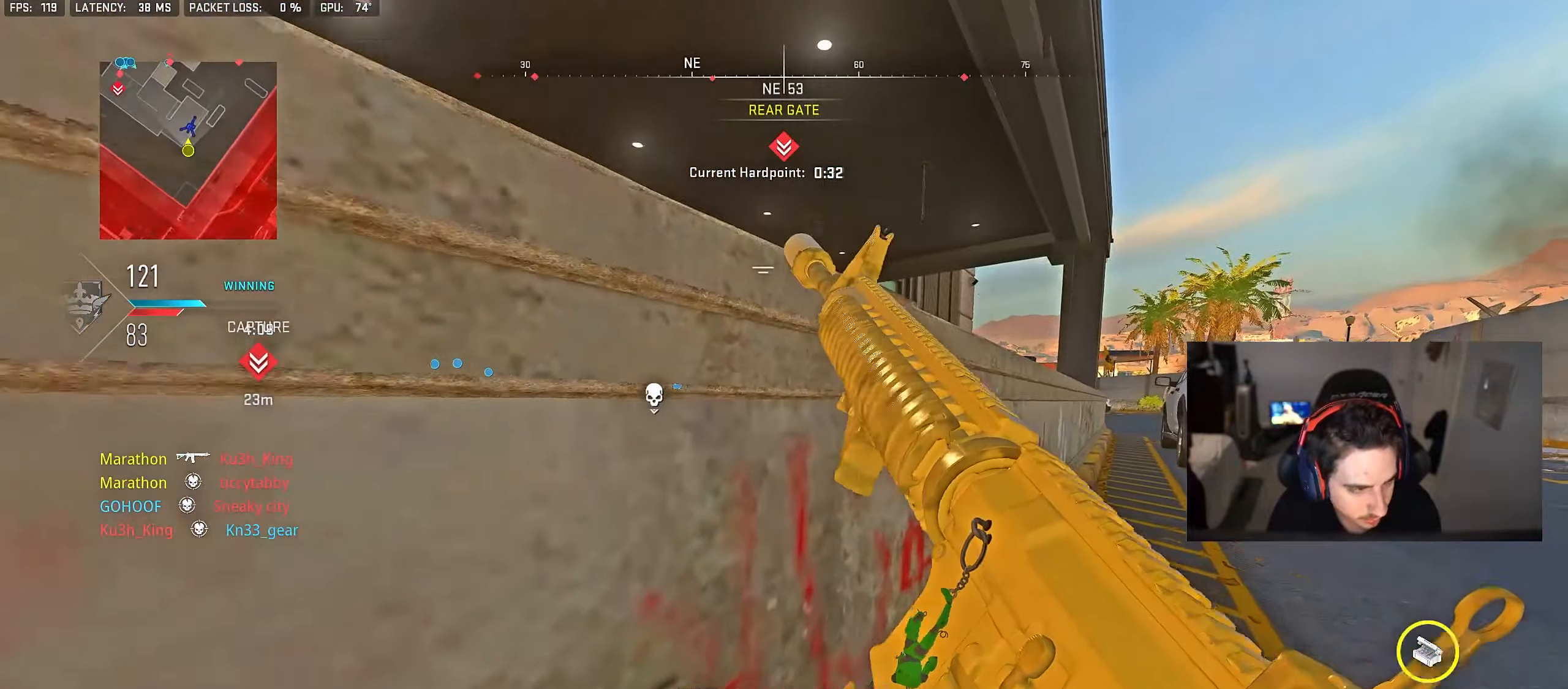
{"buttons": [], "left_stick": "center", "right_stick": "center", "events": [[17, "left_stick", "down-left"], [50, "right_stick", "right"], [200, "left_stick", "center"], [200, "right_stick", "center"], [317, "TRIANGLE", "down"], [350, "TRIANGLE", "up"], [417, "TRIANGLE", "down"], [483, "TRIANGLE", "up"]]}
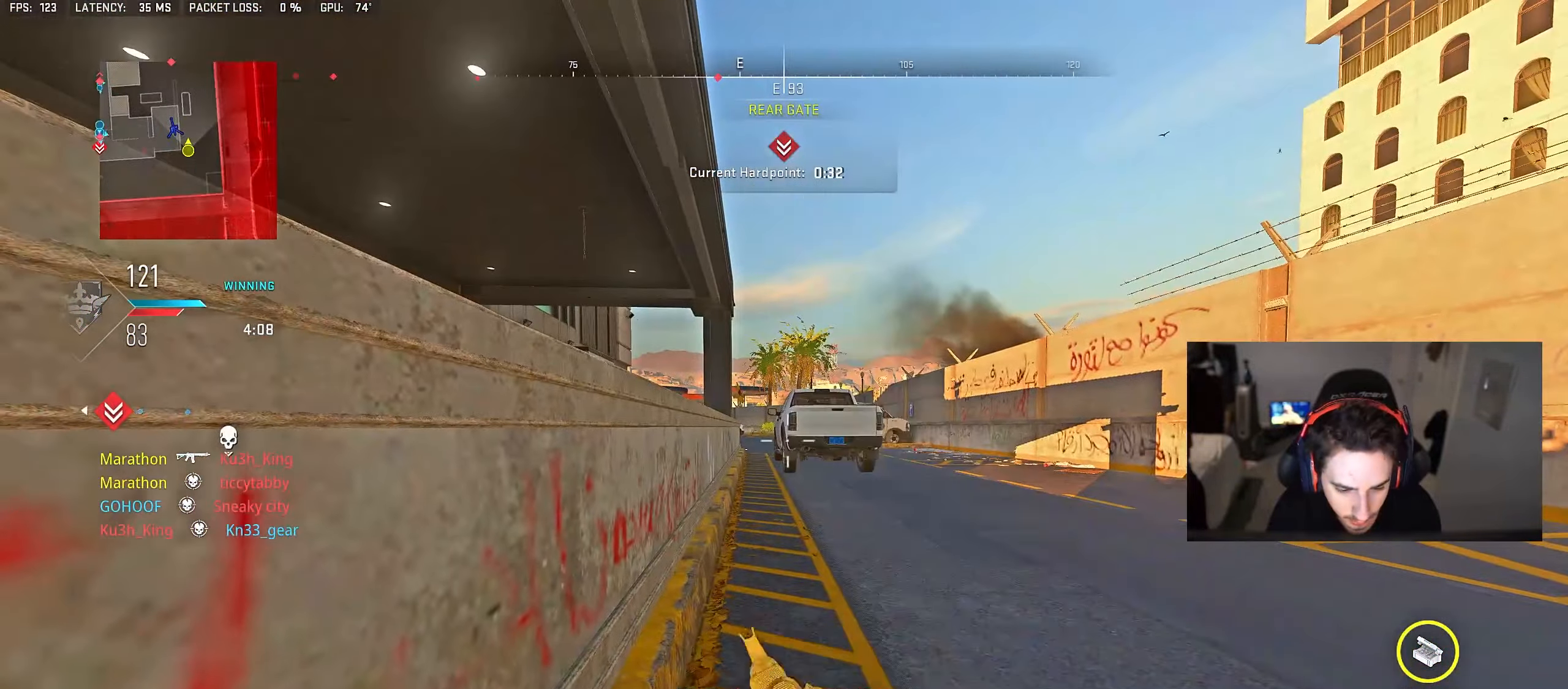
{"buttons": ["L2"], "left_stick": "down-right", "right_stick": "center", "events": [[300, "left_stick", "right"], [317, "L2", "down"], [333, "CROSS", "down"], [383, "CROSS", "up"], [467, "left_stick", "down-right"]]}
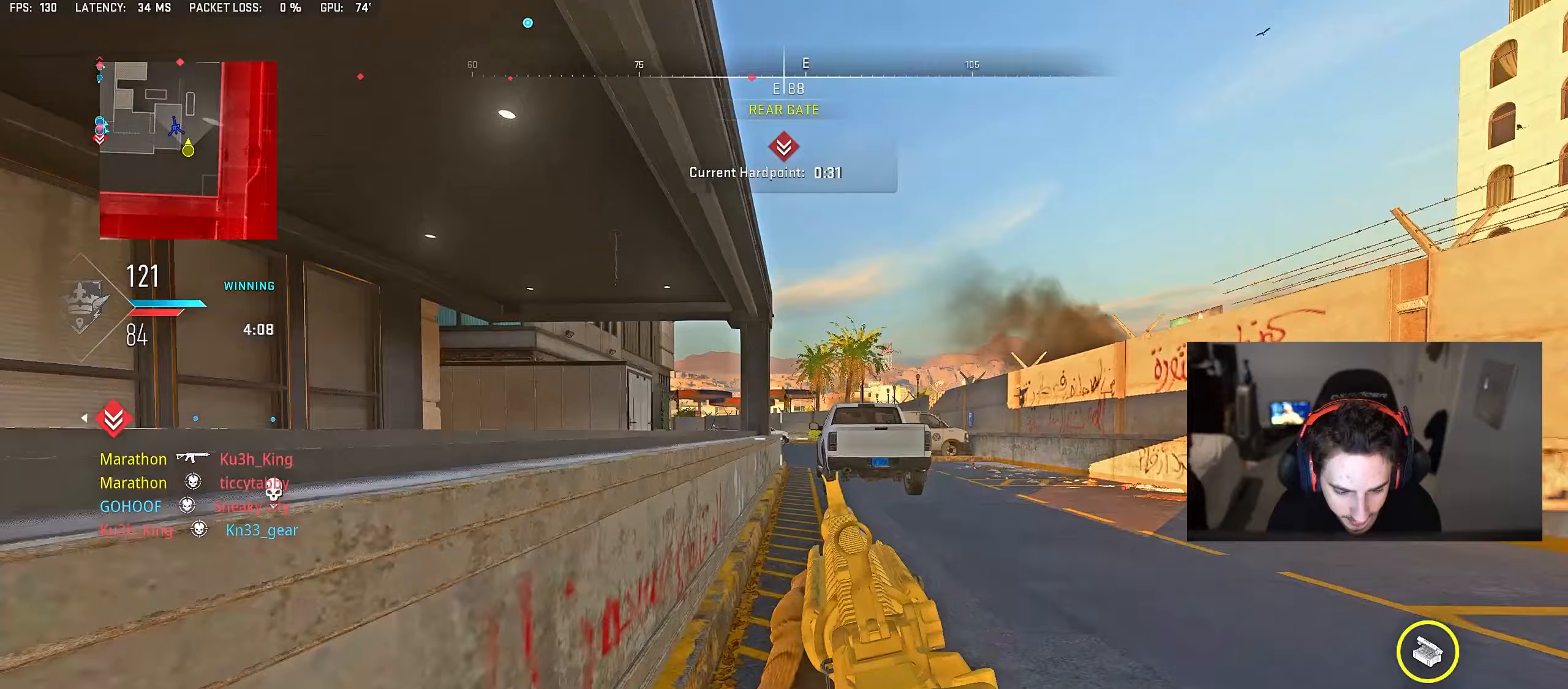
{"buttons": ["L2", "R2"], "left_stick": "center", "right_stick": "center", "events": [[100, "left_stick", "left"], [317, "right_stick", "left"], [417, "left_stick", "right"], [433, "R2", "down"], [433, "right_stick", "center"], [483, "left_stick", "center"]]}
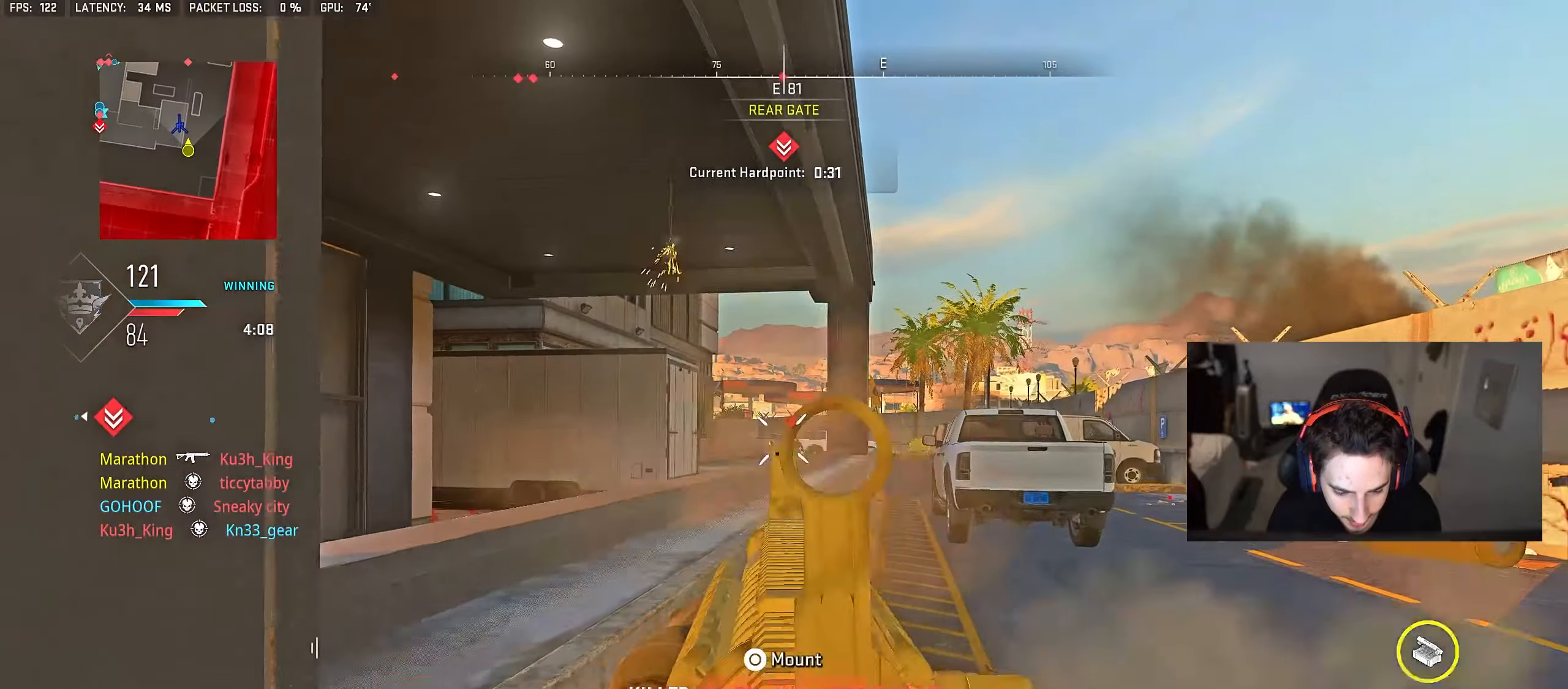
{"buttons": ["L2", "R2"], "left_stick": "center", "right_stick": "center", "events": [[33, "left_stick", "left"], [100, "left_stick", "center"], [133, "right_stick", "down"], [200, "right_stick", "center"]]}
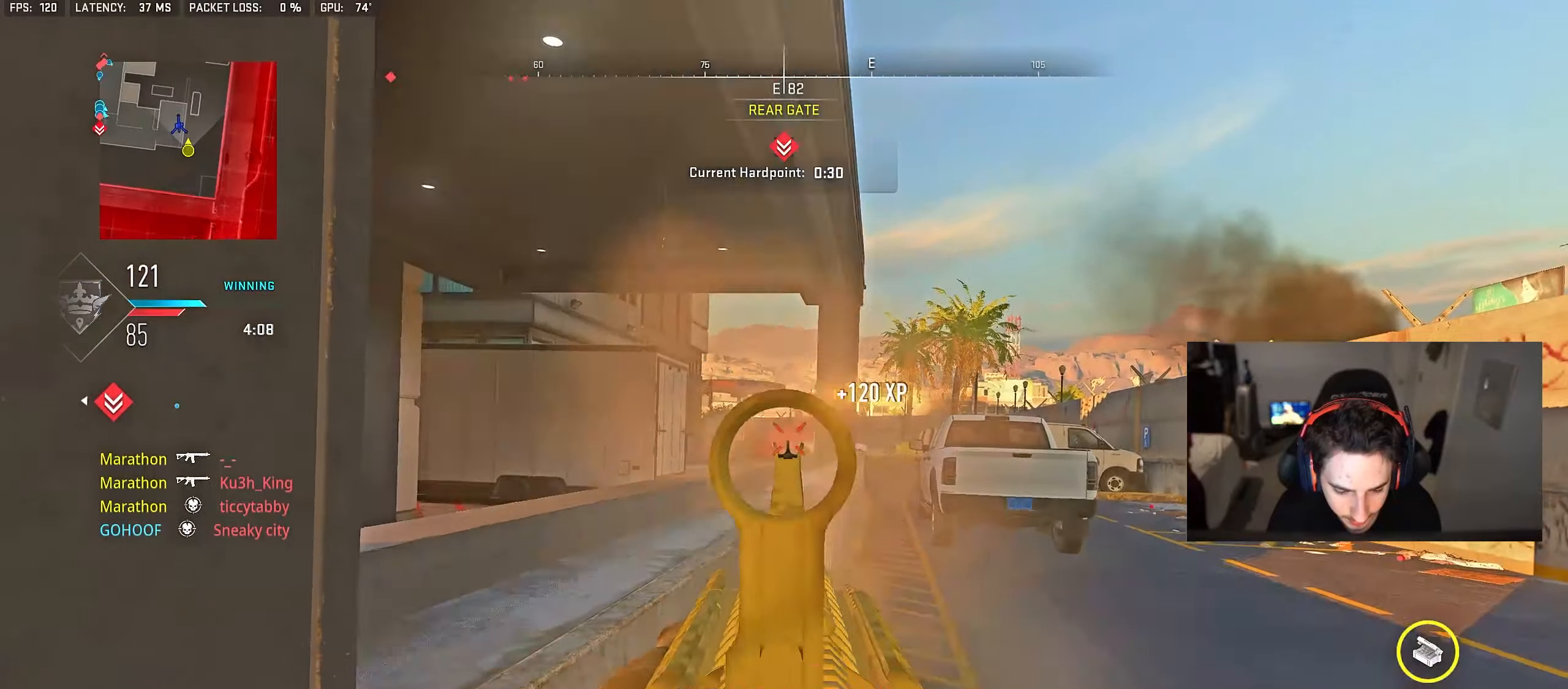
{"buttons": ["L2"], "left_stick": "left", "right_stick": "center", "events": [[50, "R2", "up"], [67, "left_stick", "up-right"], [67, "right_stick", "down-left"], [83, "L2", "up"], [167, "right_stick", "left"], [233, "L2", "down"], [283, "left_stick", "right"], [367, "right_stick", "center"], [400, "left_stick", "center"], [500, "left_stick", "left"]]}
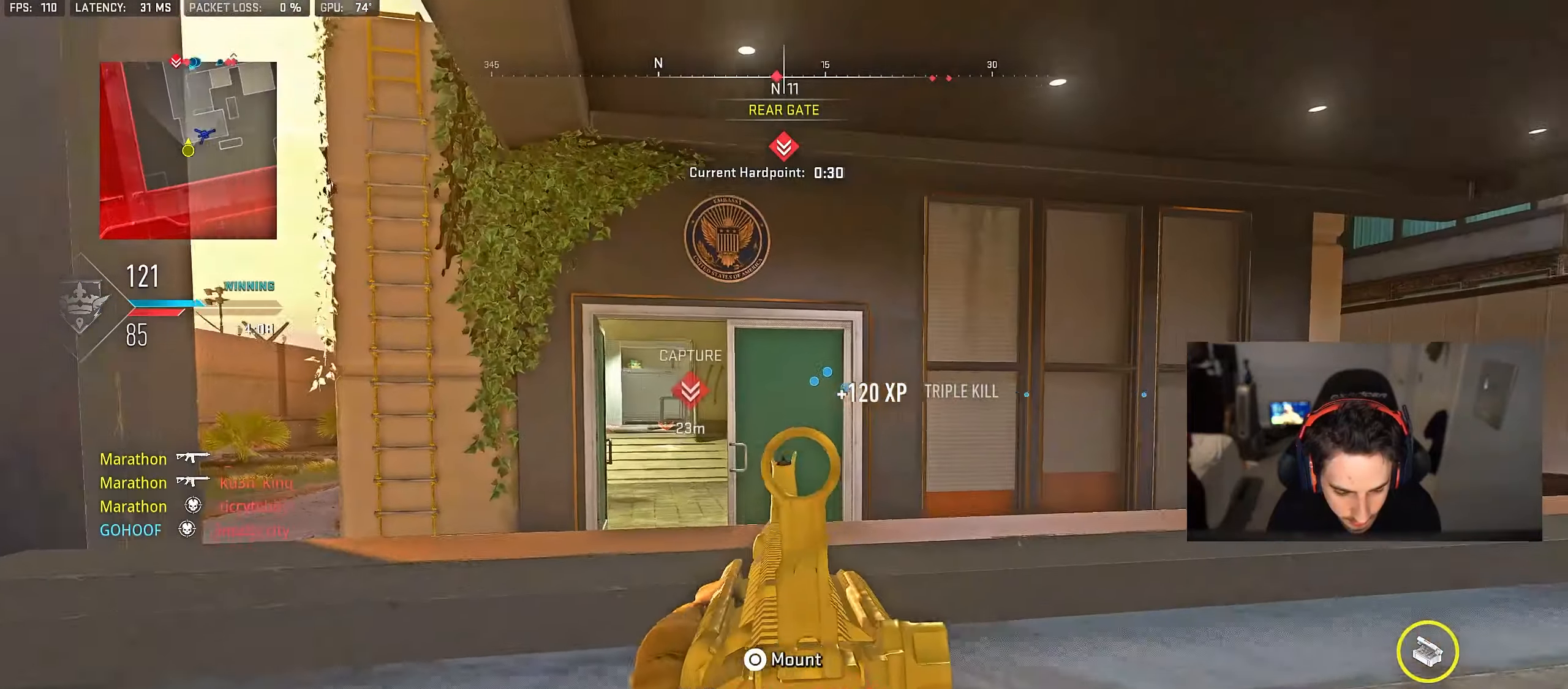
{"buttons": ["L2"], "left_stick": "right", "right_stick": "center", "events": [[133, "right_stick", "up-left"], [200, "left_stick", "center"], [267, "left_stick", "left"], [300, "right_stick", "center"], [383, "left_stick", "right"]]}
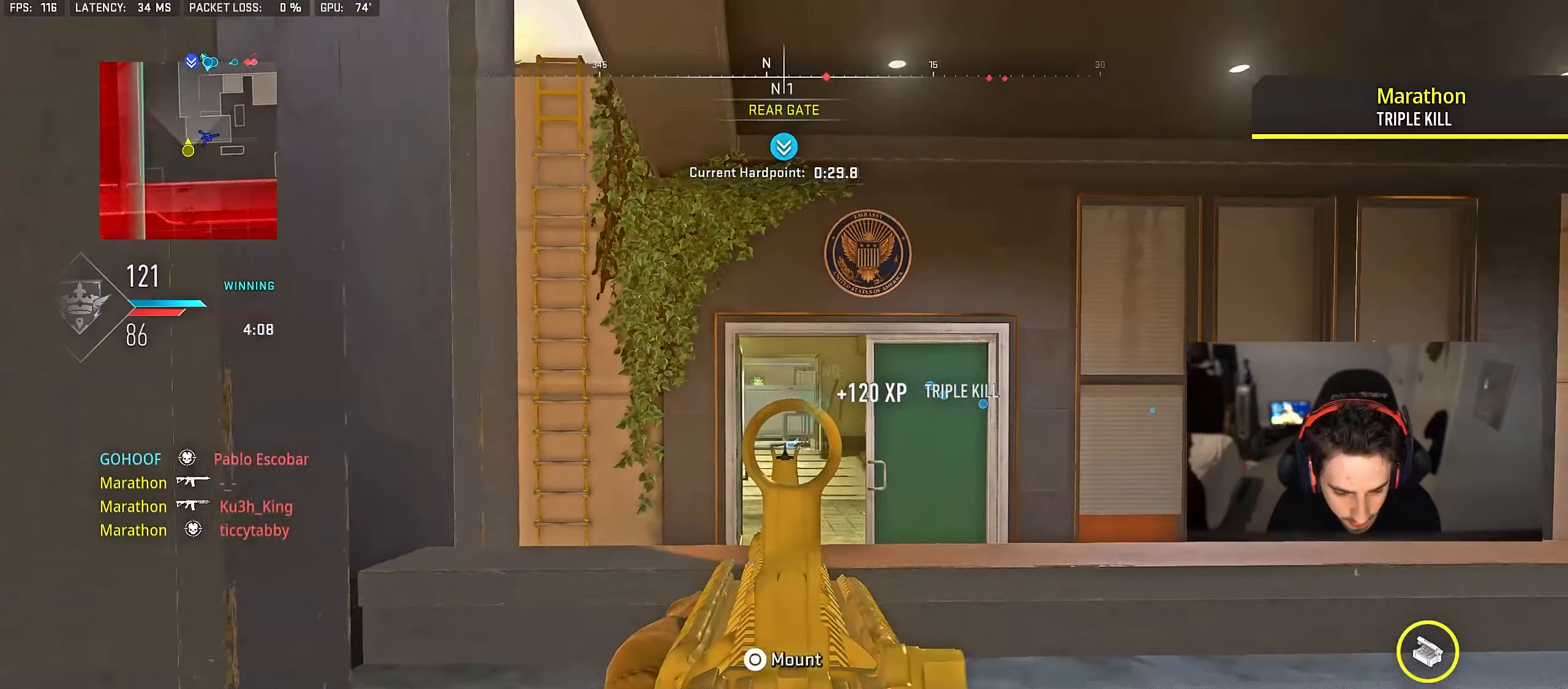
{"buttons": ["L2"], "left_stick": "left", "right_stick": "center", "events": [[317, "left_stick", "center"], [367, "R3", "down"], [367, "left_stick", "left"], [467, "R3", "up"]]}
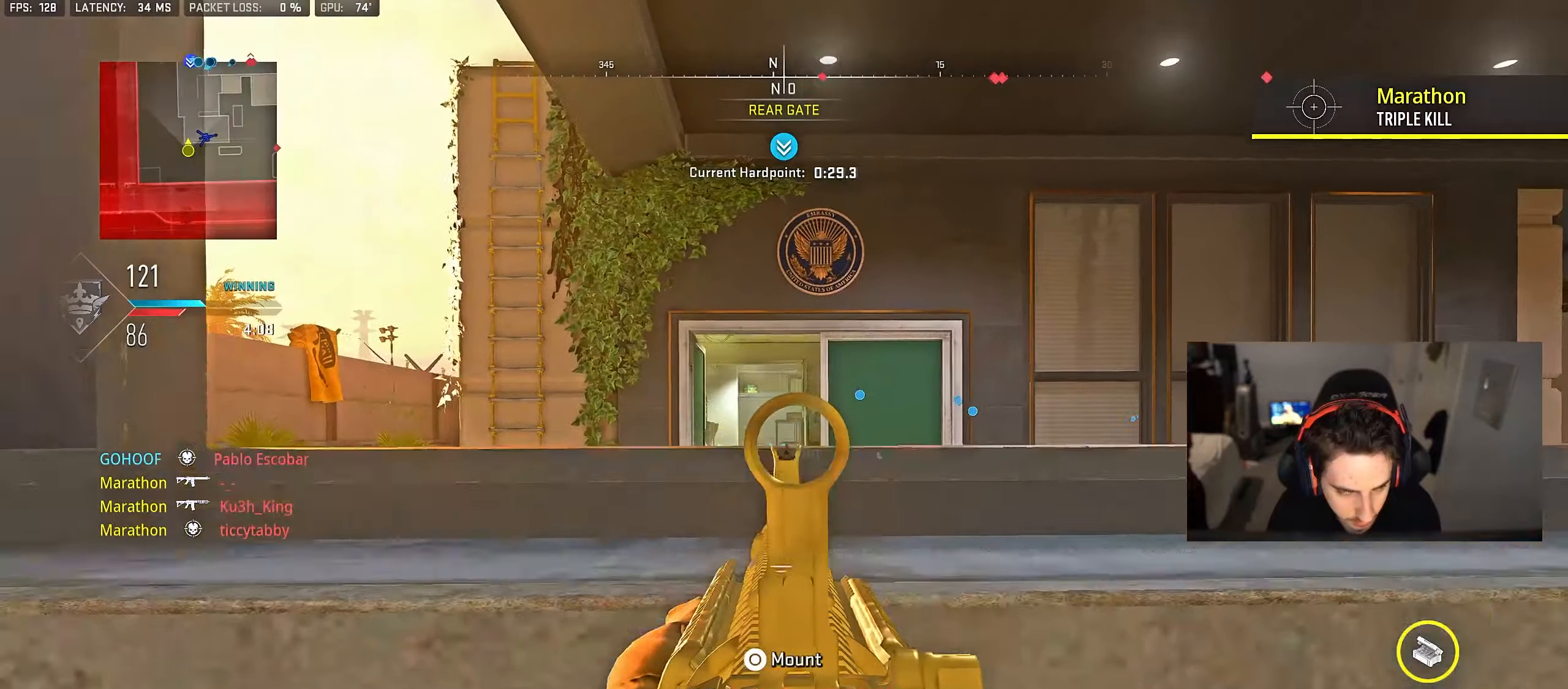
{"buttons": [], "left_stick": "right", "right_stick": "right", "events": [[283, "L2", "up"], [283, "R3", "down"], [283, "right_stick", "right"], [383, "R3", "up"], [433, "left_stick", "center"], [500, "left_stick", "right"]]}
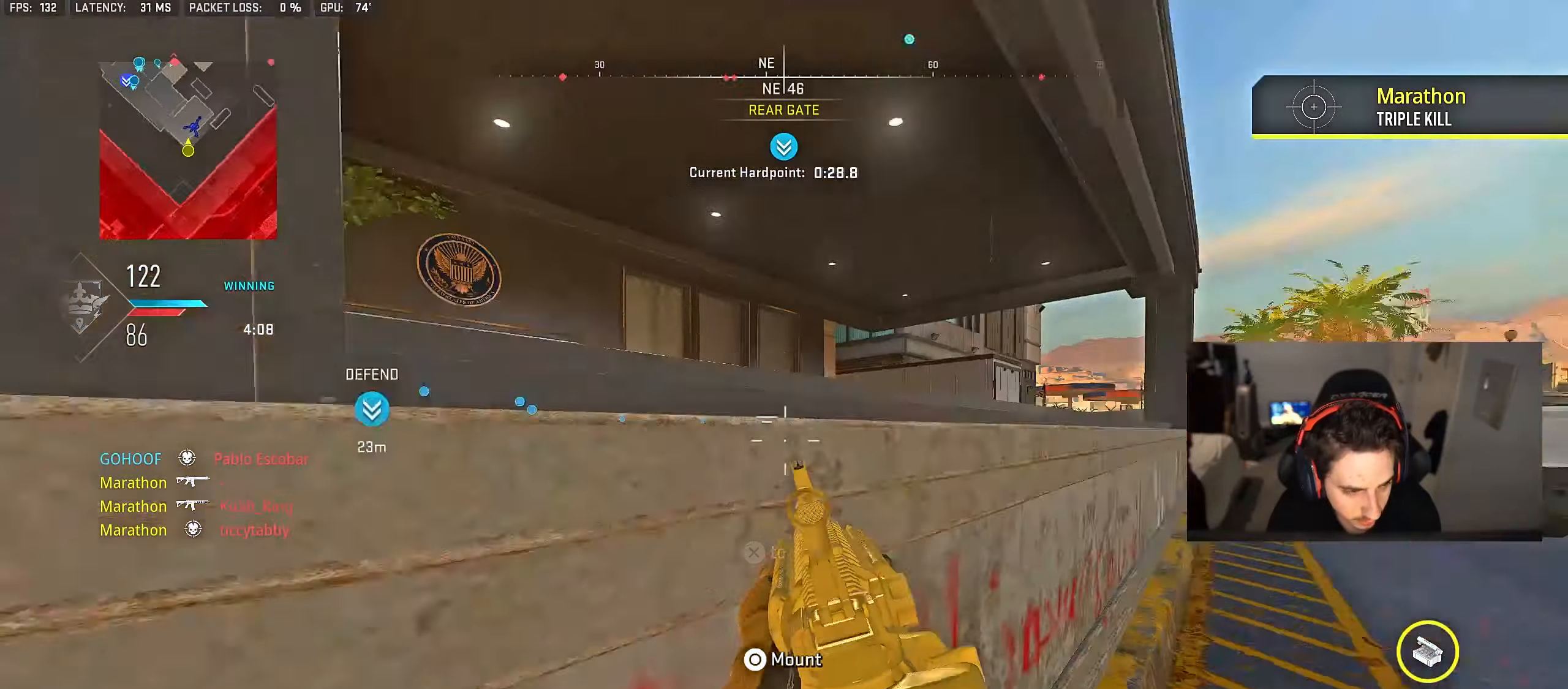
{"buttons": ["L2", "R3"], "left_stick": "left", "right_stick": "center", "events": [[100, "L2", "down"], [117, "right_stick", "center"], [317, "R3", "down"], [417, "R3", "up"], [483, "R3", "down"], [500, "left_stick", "left"]]}
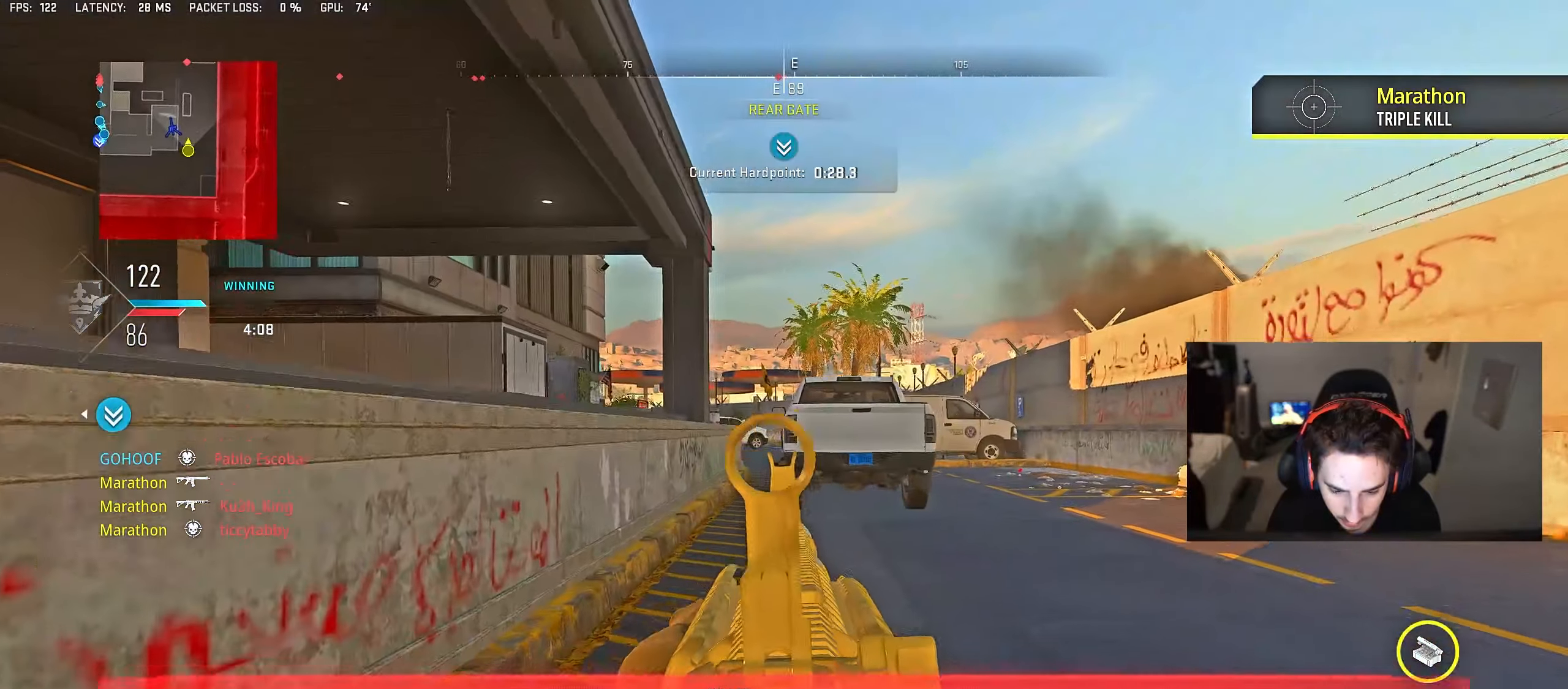
{"buttons": ["L2"], "left_stick": "left", "right_stick": "center", "events": [[83, "R3", "up"]]}
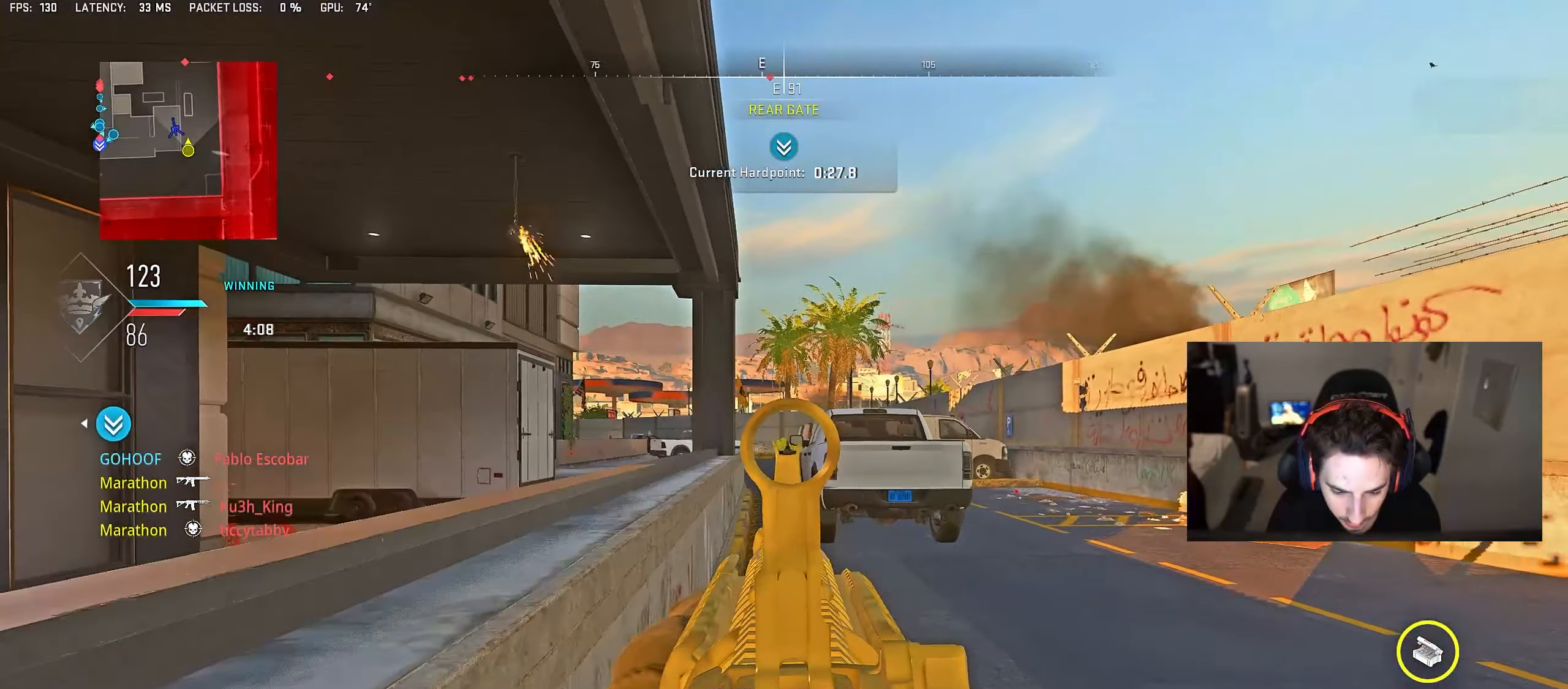
{"buttons": ["L2"], "left_stick": "right", "right_stick": "center", "events": [[33, "left_stick", "center"], [150, "left_stick", "right"], [167, "right_stick", "left"], [267, "right_stick", "center"]]}
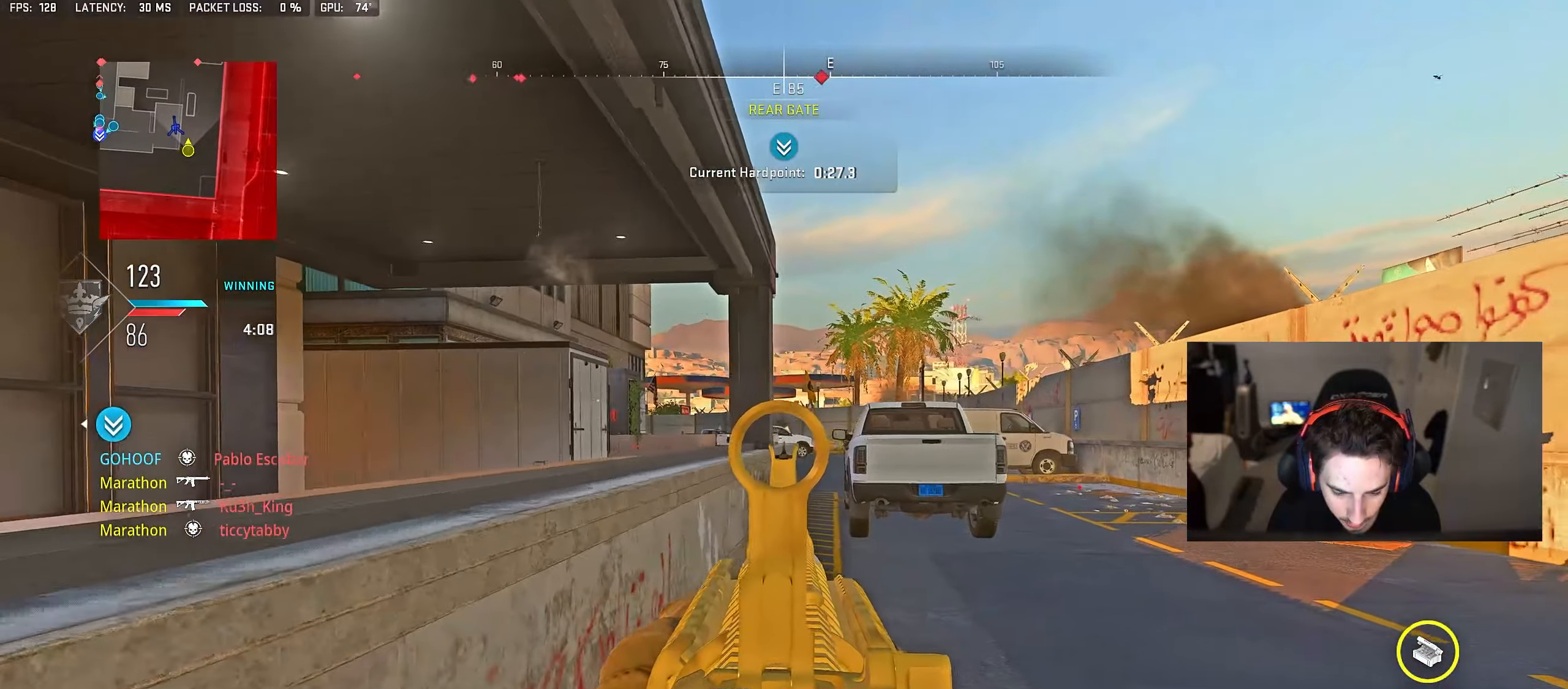
{"buttons": ["L2"], "left_stick": "down-left", "right_stick": "down-right", "events": [[83, "left_stick", "center"], [133, "left_stick", "left"], [283, "R3", "down"], [333, "R3", "up"], [383, "left_stick", "down-left"], [417, "R3", "down"], [467, "R3", "up"], [467, "right_stick", "down-right"]]}
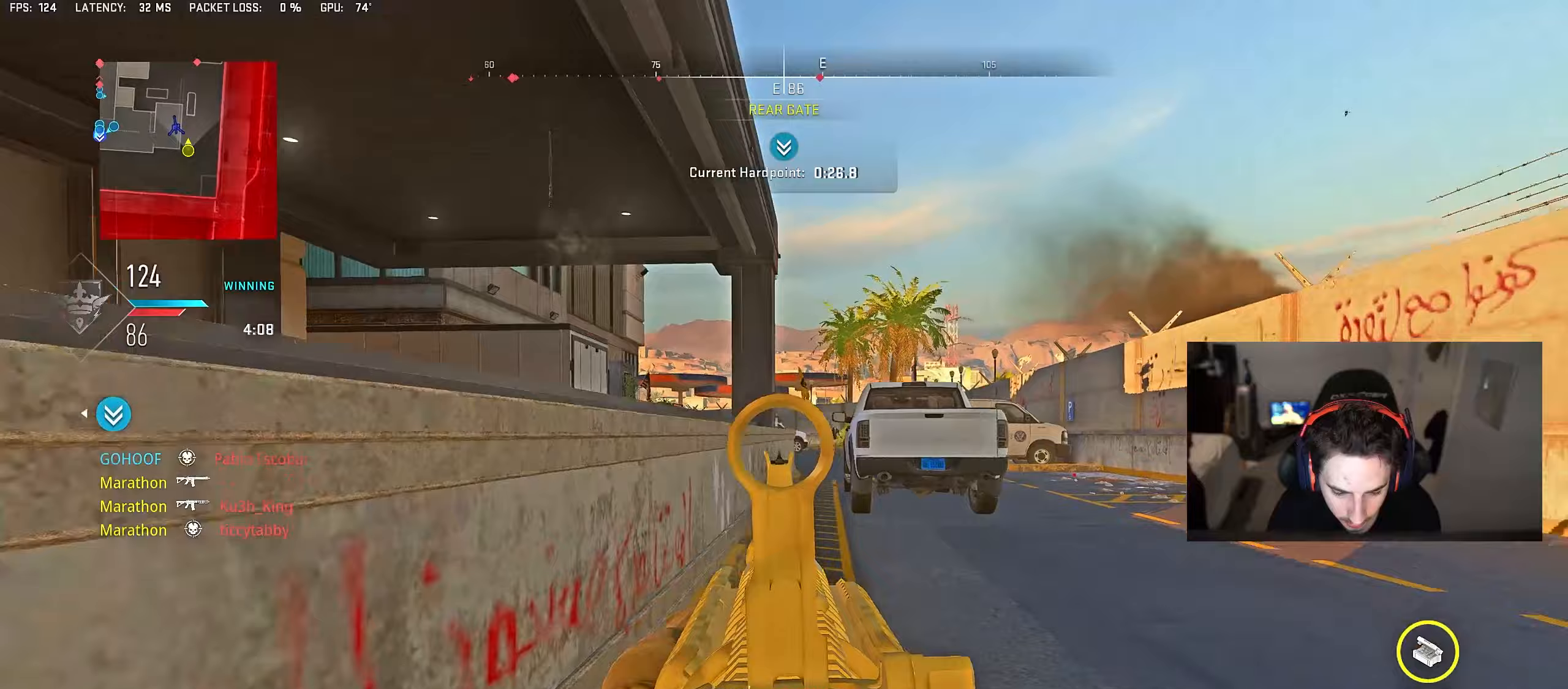
{"buttons": [], "left_stick": "right", "right_stick": "down-right", "events": [[67, "right_stick", "center"], [83, "left_stick", "down-right"], [100, "R2", "down"], [150, "left_stick", "right"], [483, "L2", "up"], [483, "R2", "up"], [500, "right_stick", "down-right"]]}
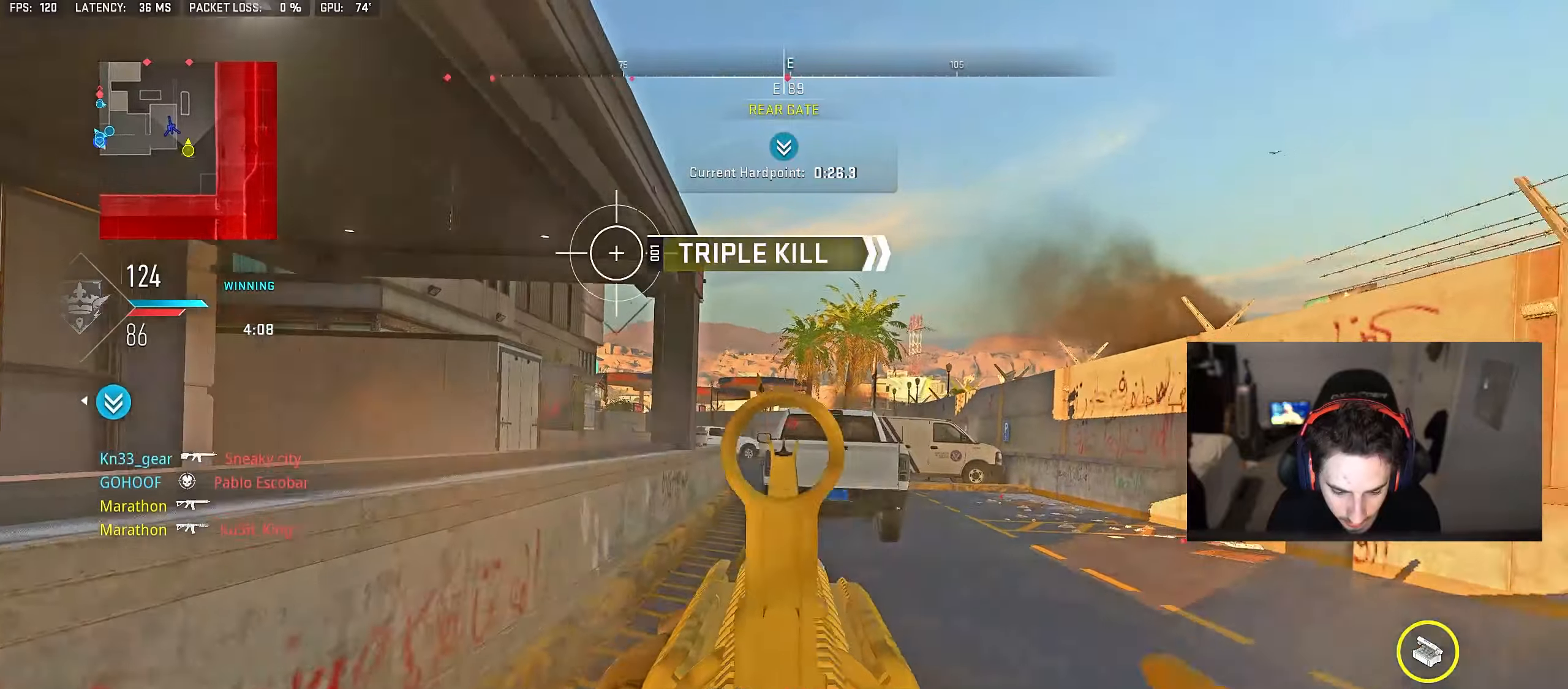
{"buttons": ["L2"], "left_stick": "up-right", "right_stick": "center", "events": [[133, "left_stick", "up"], [167, "right_stick", "left"], [250, "CROSS", "down"], [250, "L2", "down"], [267, "left_stick", "up-right"], [267, "right_stick", "center"], [333, "CROSS", "up"]]}
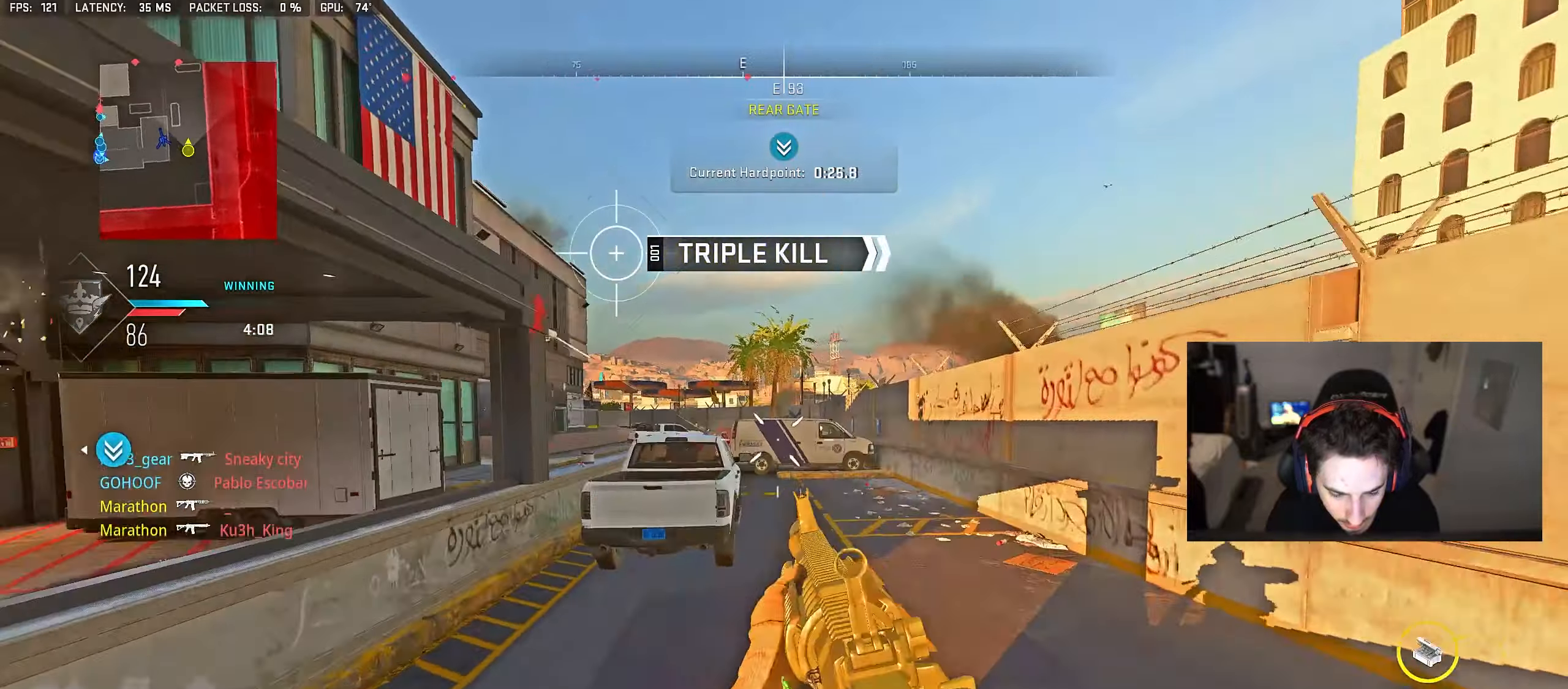
{"buttons": [], "left_stick": "up", "right_stick": "center", "events": [[50, "right_stick", "left"], [83, "left_stick", "up"], [183, "right_stick", "center"], [350, "right_stick", "left"], [417, "right_stick", "center"], [483, "L2", "up"]]}
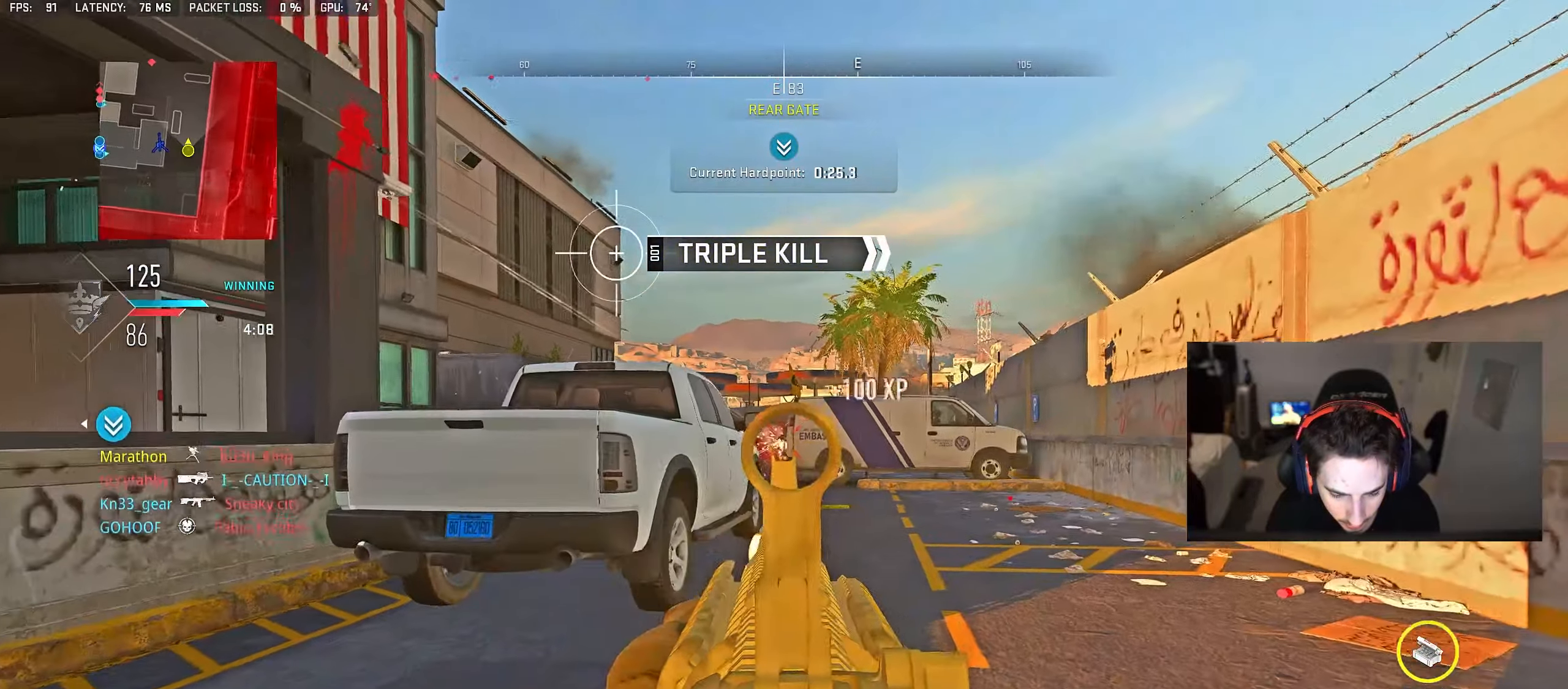
{"buttons": [], "left_stick": "left", "right_stick": "center", "events": [[67, "left_stick", "down-left"], [83, "SQUARE", "down"], [167, "SQUARE", "up"], [200, "right_stick", "down-left"], [400, "right_stick", "center"], [417, "left_stick", "left"]]}
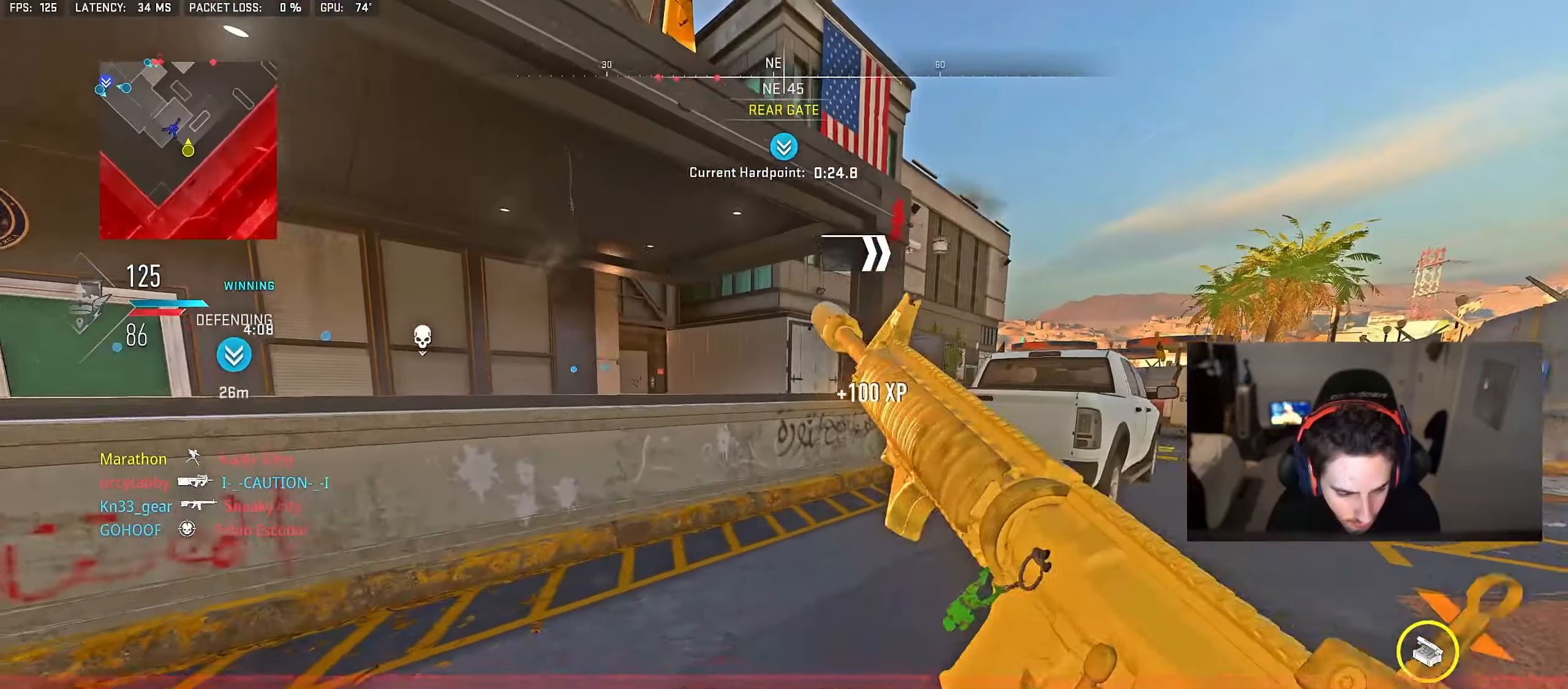
{"buttons": ["CROSS"], "left_stick": "down-left", "right_stick": "right", "events": [[17, "left_stick", "center"], [33, "R3", "down"], [67, "left_stick", "right"], [150, "R3", "up"], [267, "left_stick", "center"], [367, "left_stick", "down-left"], [483, "right_stick", "right"], [500, "CROSS", "down"]]}
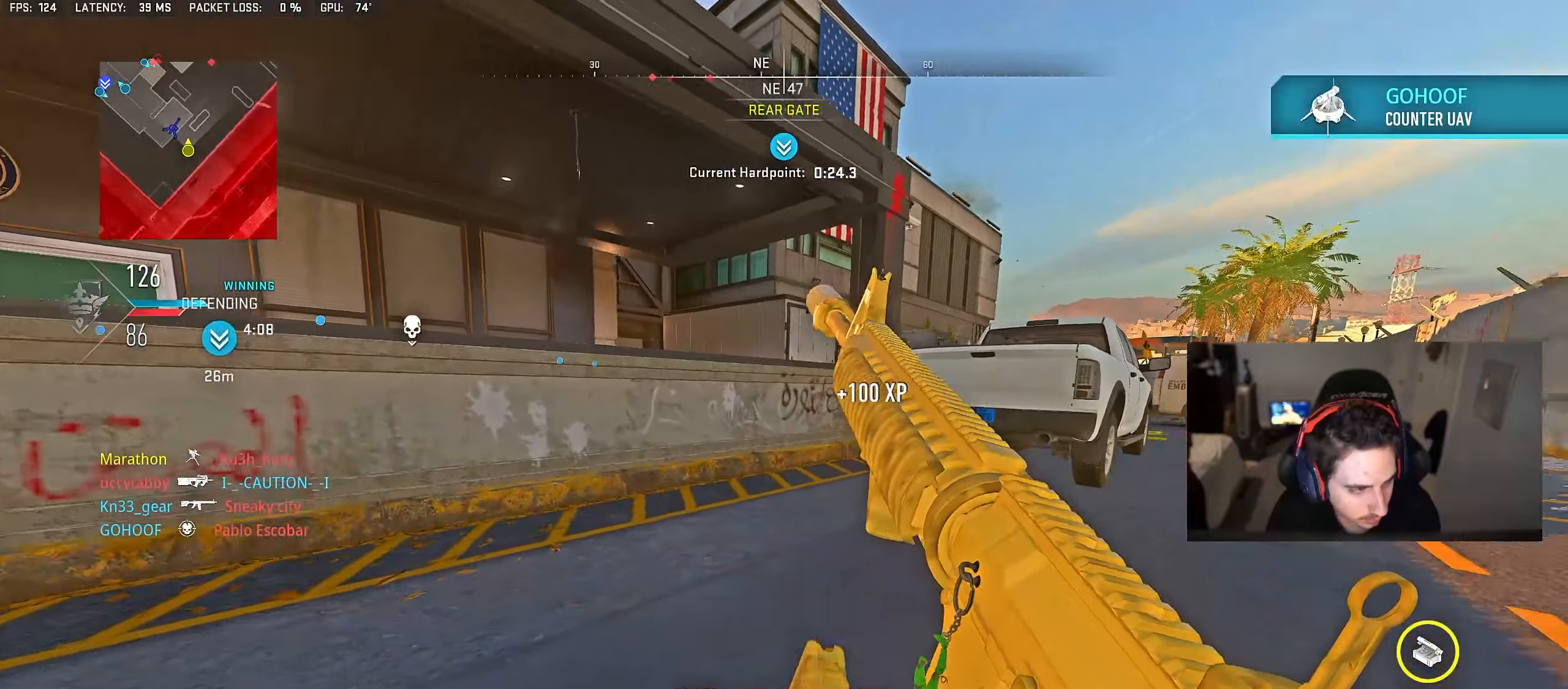
{"buttons": [], "left_stick": "up-right", "right_stick": "center", "events": [[50, "left_stick", "up-right"], [83, "CROSS", "up"], [100, "right_stick", "center"], [167, "right_stick", "up-right"], [217, "right_stick", "center"], [317, "right_stick", "right"], [383, "right_stick", "center"]]}
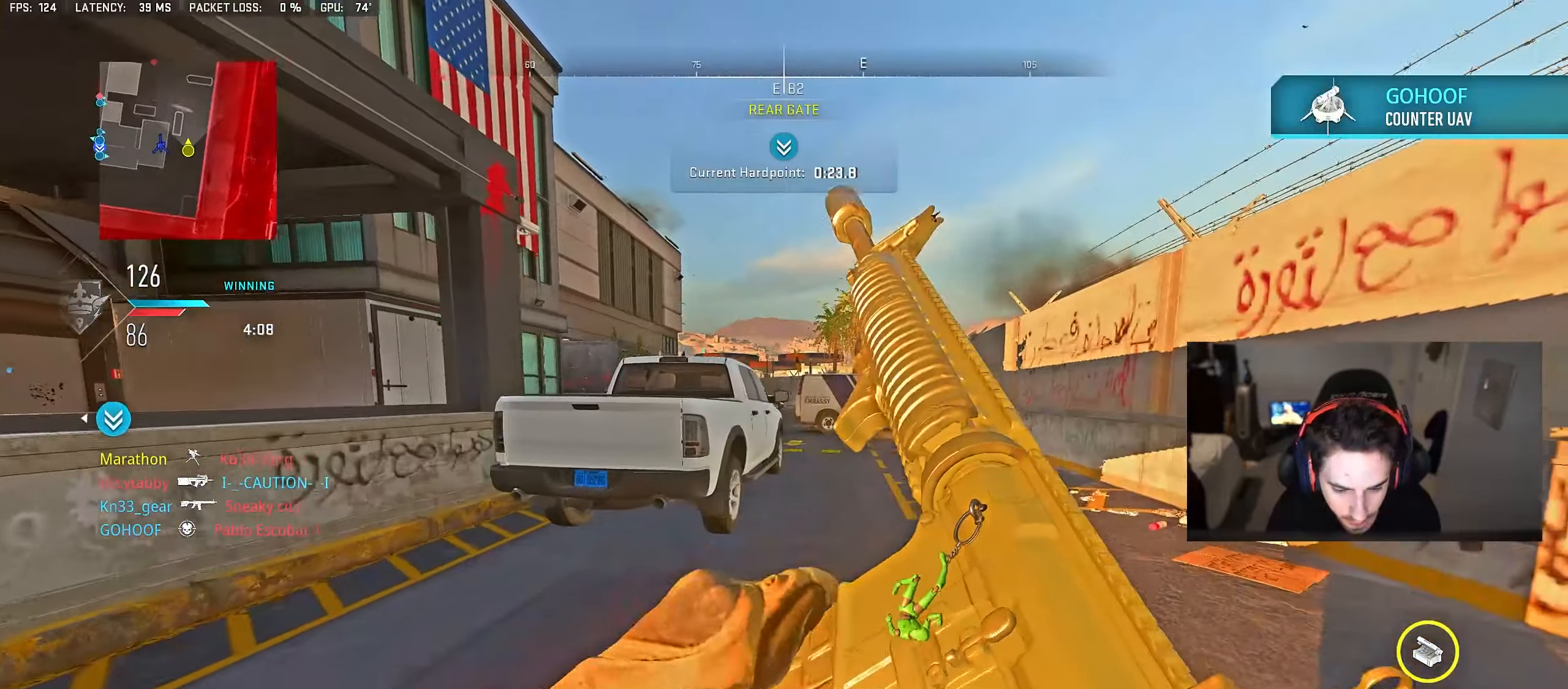
{"buttons": [], "left_stick": "up-right", "right_stick": "center", "events": [[50, "TRIANGLE", "down"], [100, "TRIANGLE", "up"], [183, "TRIANGLE", "down"], [250, "TRIANGLE", "up"], [333, "TRIANGLE", "down"], [367, "TRIANGLE", "up"], [400, "TRIANGLE", "down"], [483, "TRIANGLE", "up"]]}
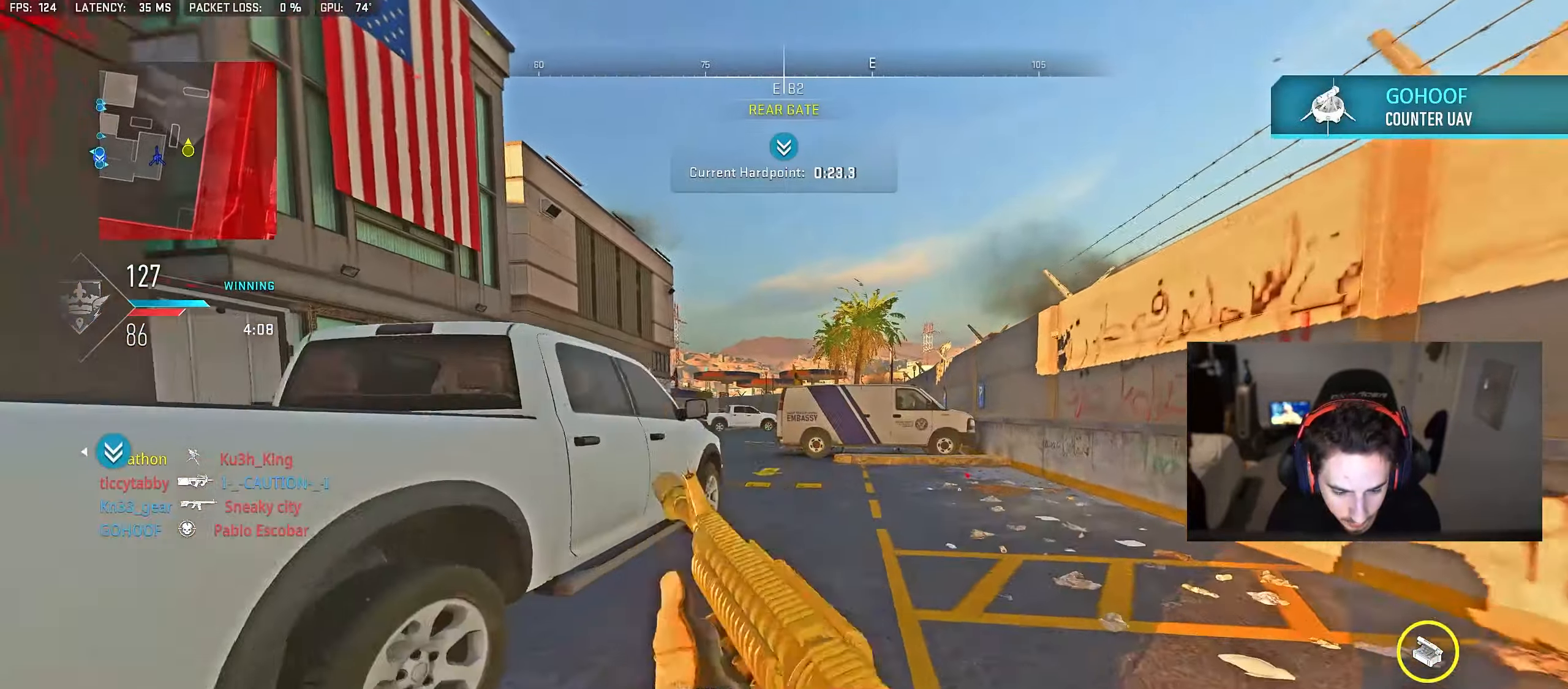
{"buttons": [], "left_stick": "up-right", "right_stick": "center", "events": [[100, "right_stick", "down-right"], [200, "left_stick", "up"], [233, "right_stick", "left"], [350, "right_stick", "center"], [367, "CROSS", "down"], [367, "left_stick", "up-right"], [433, "TRIANGLE", "down"], [450, "CROSS", "up"], [483, "TRIANGLE", "up"]]}
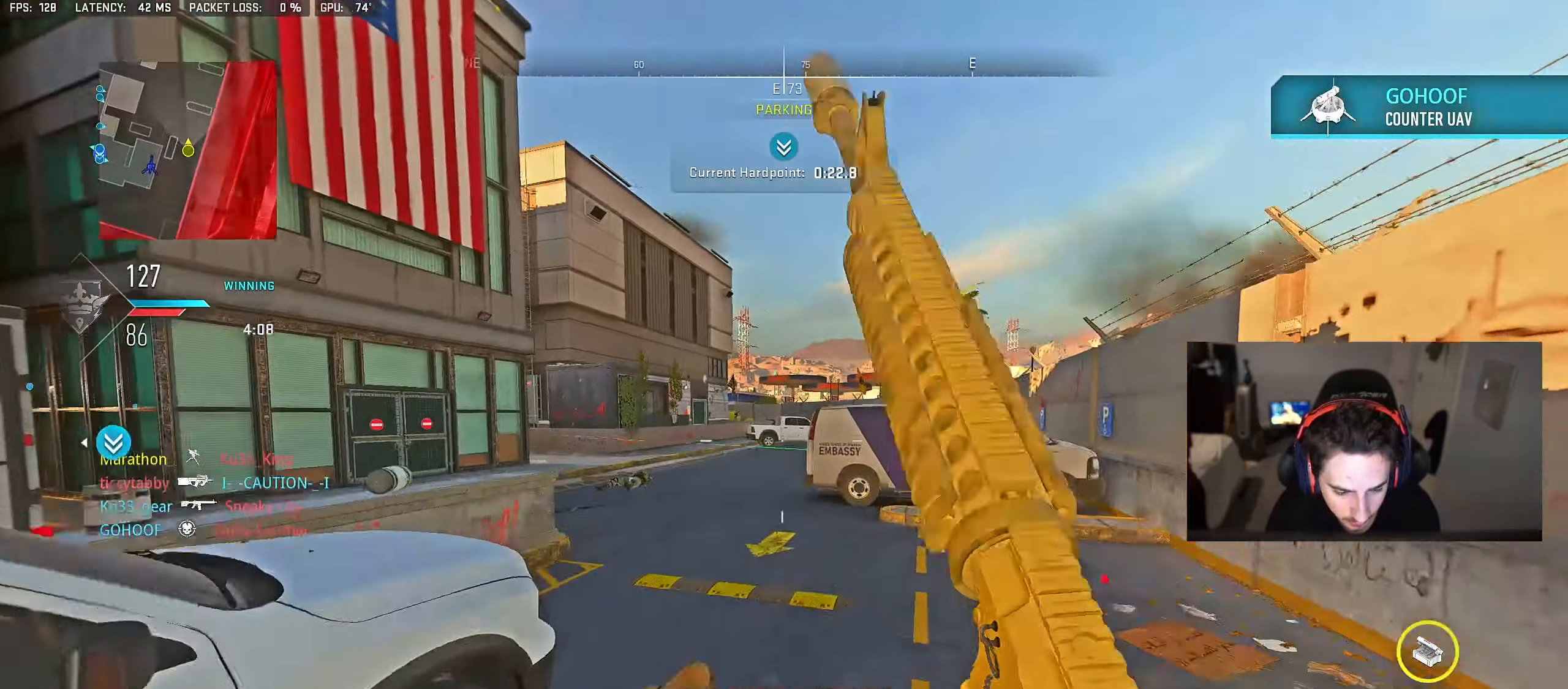
{"buttons": [], "left_stick": "up-right", "right_stick": "center", "events": [[67, "TRIANGLE", "down"], [133, "TRIANGLE", "up"], [200, "TRIANGLE", "down"], [267, "TRIANGLE", "up"], [317, "TRIANGLE", "down"], [383, "TRIANGLE", "up"]]}